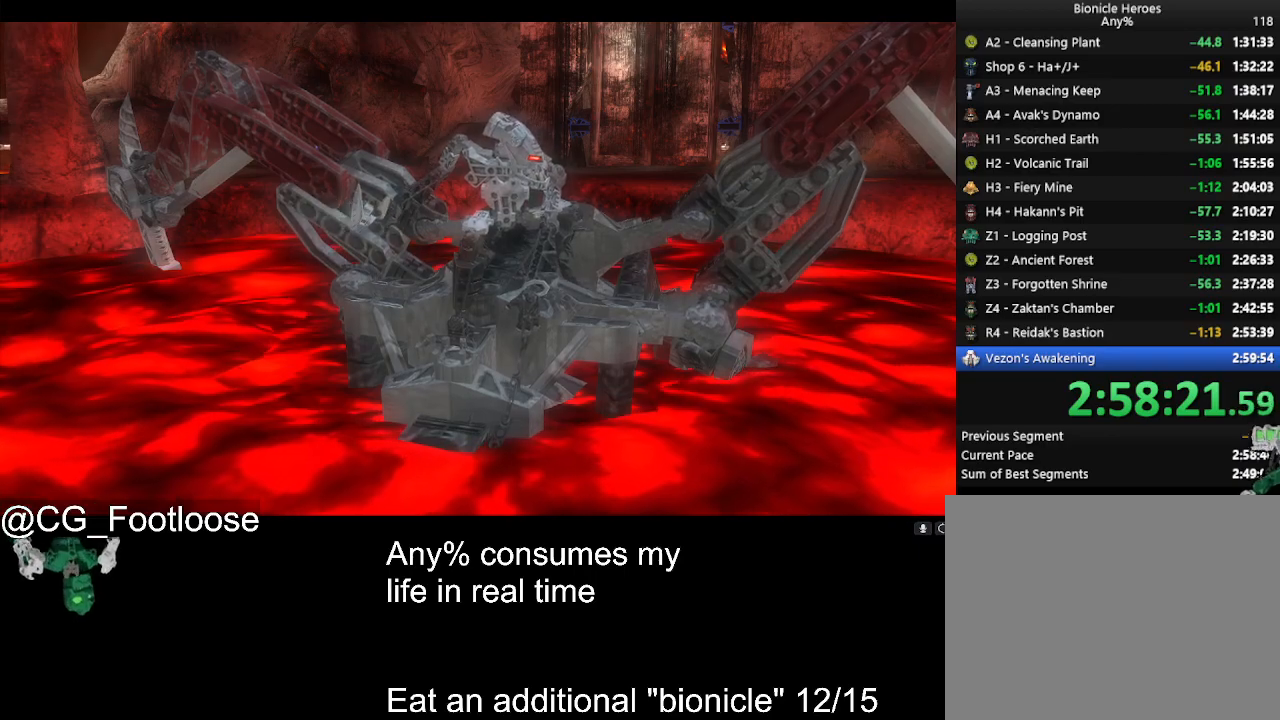
Gameplay with keyboard and mouse; each line is a JSON object with the keys and mouse buttons held at the frame after it. "events" lists presses ("down") and releases ("up") of "1", "a", "d", "down", "escape", "left", "q", "return", "right", "s", "space", "up", "w", "mouse_left", "mouse_wheel_up" and "mouse_wheel_down" between this image and that frame as [ms after this image, input, new state], when the widget could be followed in between. "mouse_left", "mouse_wheel_up", "mouse_wheel_down" = the "left", "wheel_up", "wheel_down" buttons of the "mouse" list. No other keys are recorded. Not read: mouse_move.
{"keys": ["s"], "mouse": [], "events": [[117, "s", "down"]]}
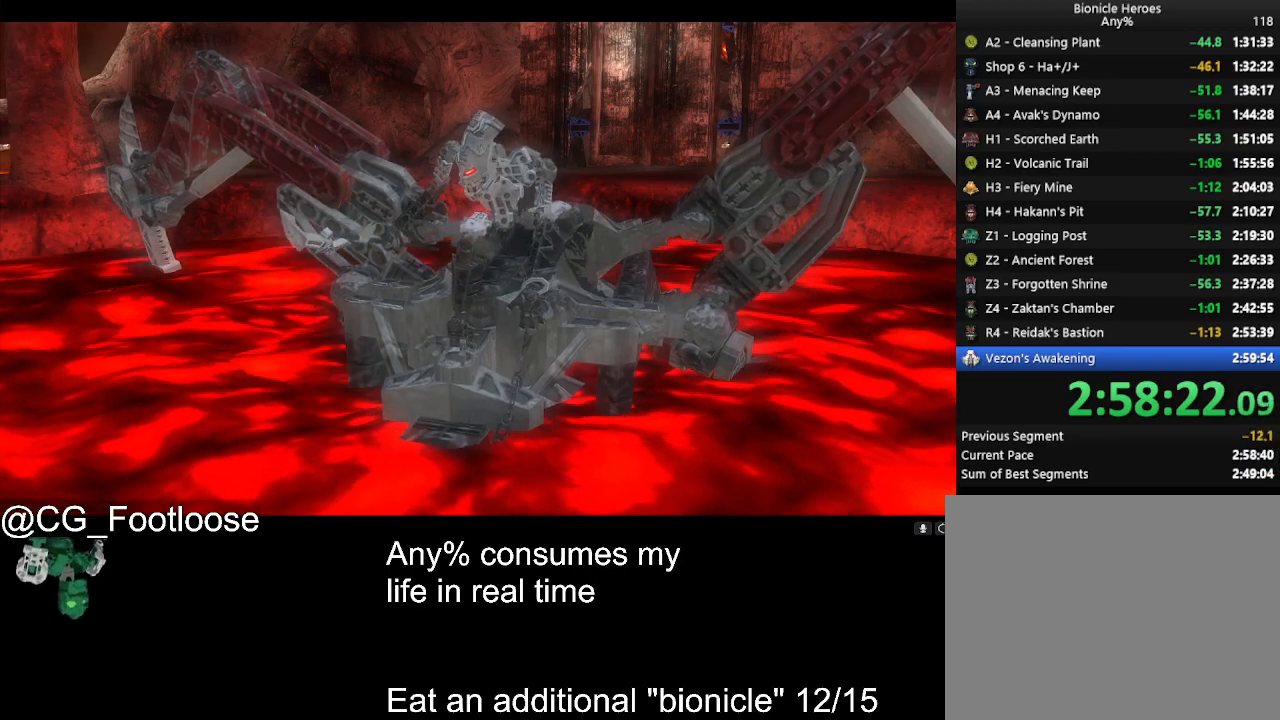
{"keys": ["s"], "mouse": [], "events": []}
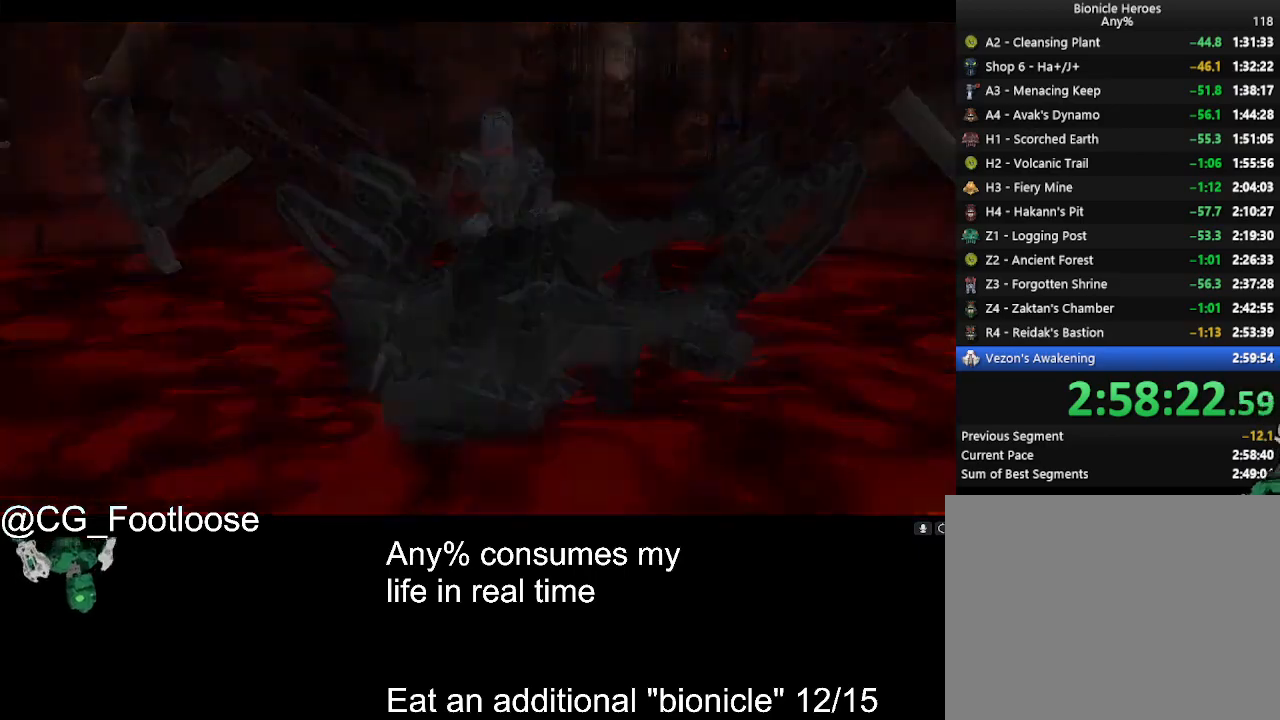
{"keys": ["s"], "mouse": [], "events": [[17, "d", "down"], [200, "d", "up"], [300, "mouse_wheel_down", "down"], [350, "mouse_wheel_down", "up"]]}
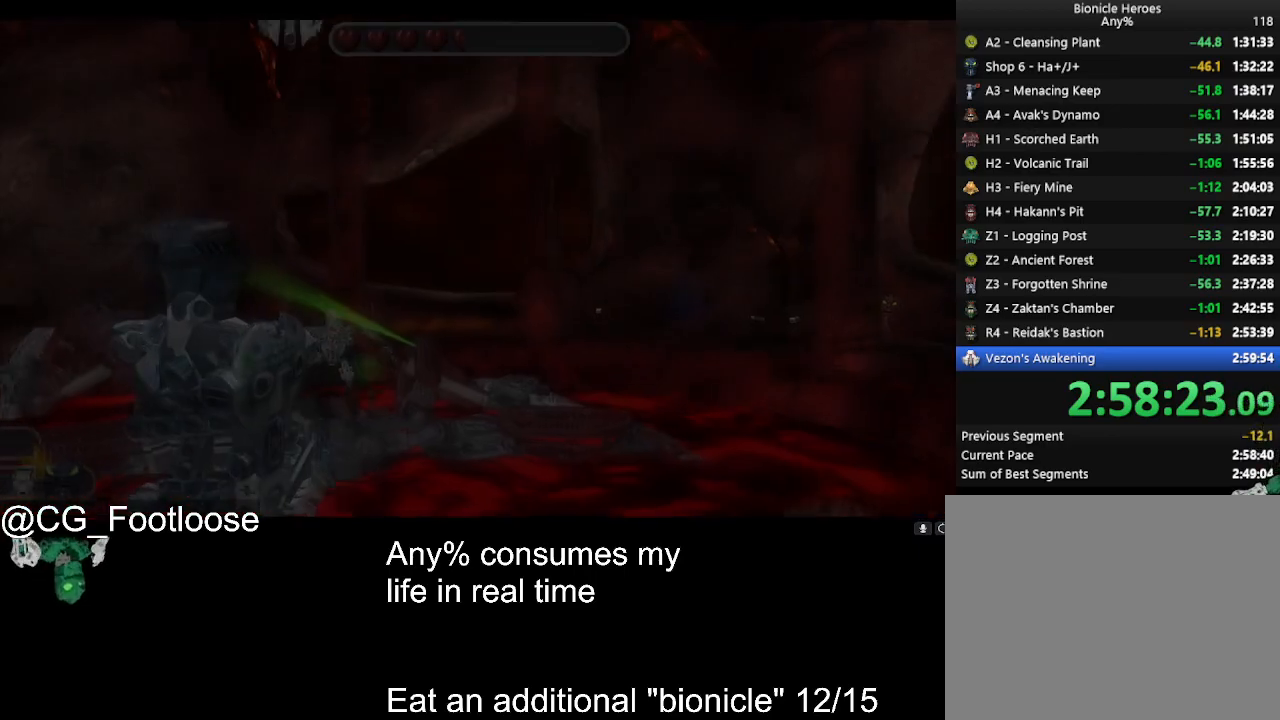
{"keys": ["d", "s"], "mouse": ["left"], "events": [[84, "d", "down"], [500, "mouse_left", "down"]]}
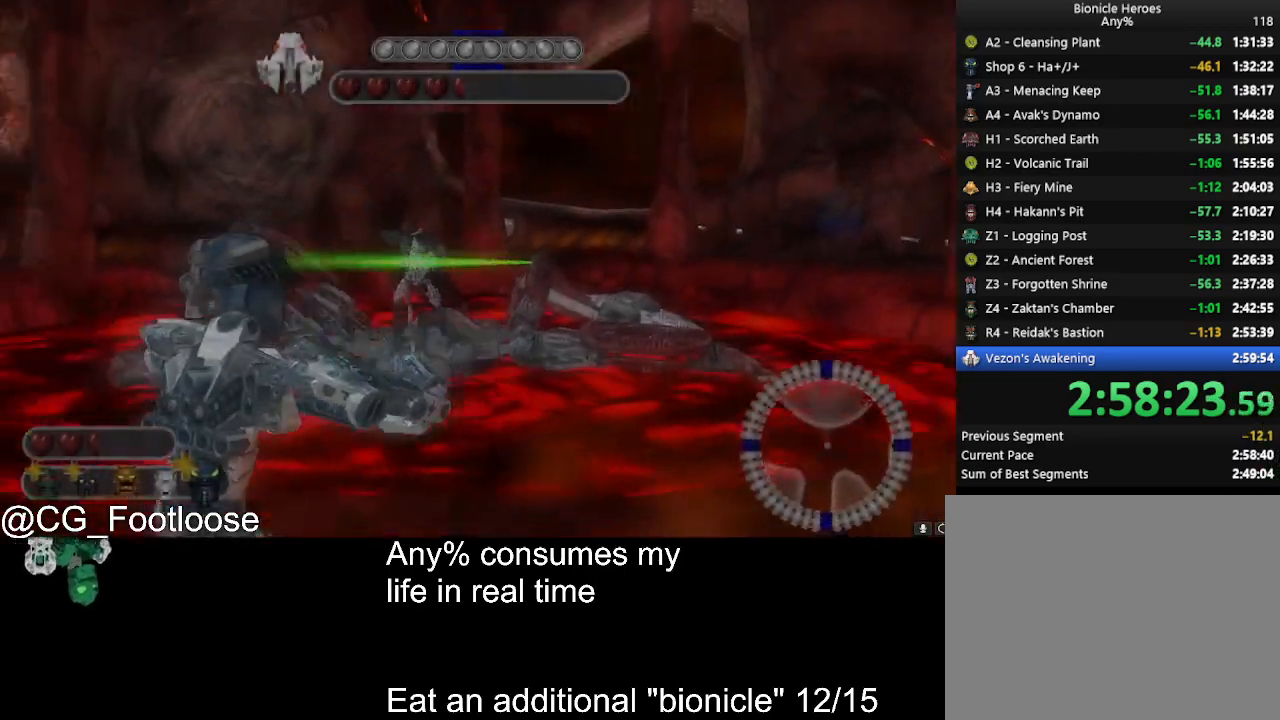
{"keys": ["d"], "mouse": ["left"], "events": [[50, "s", "up"]]}
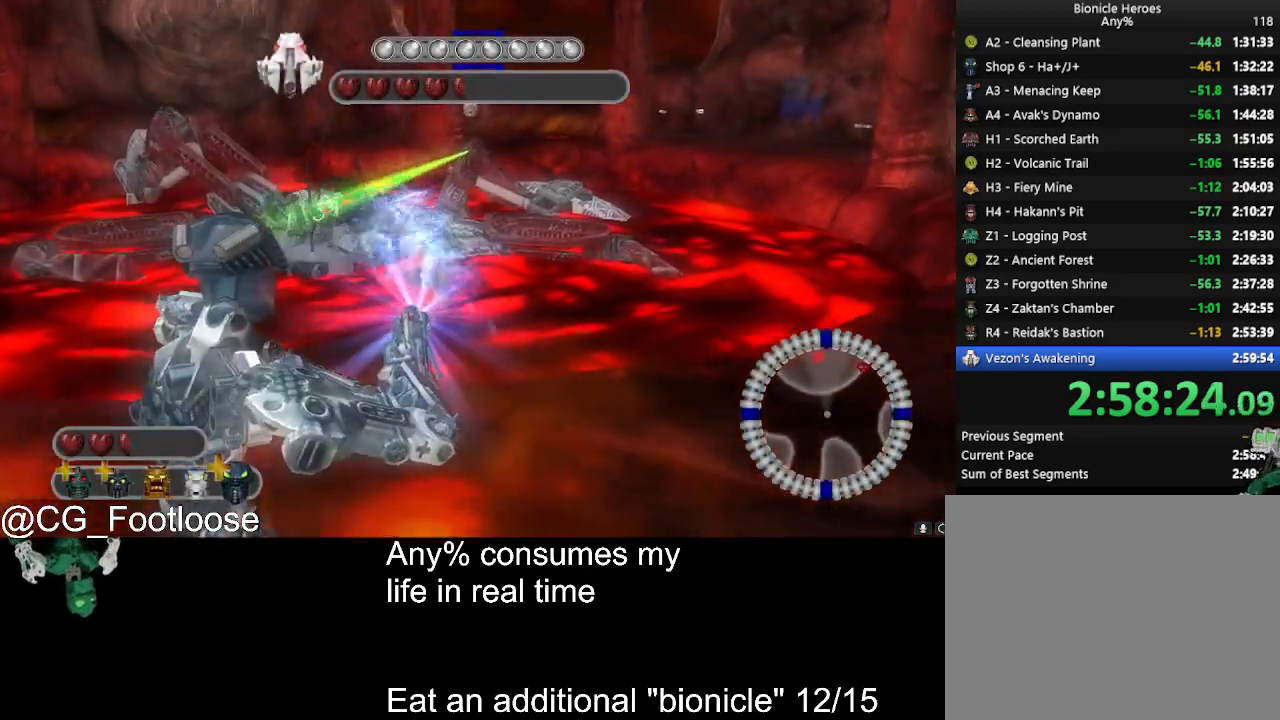
{"keys": ["a"], "mouse": ["left"], "events": [[250, "a", "down"], [250, "d", "up"]]}
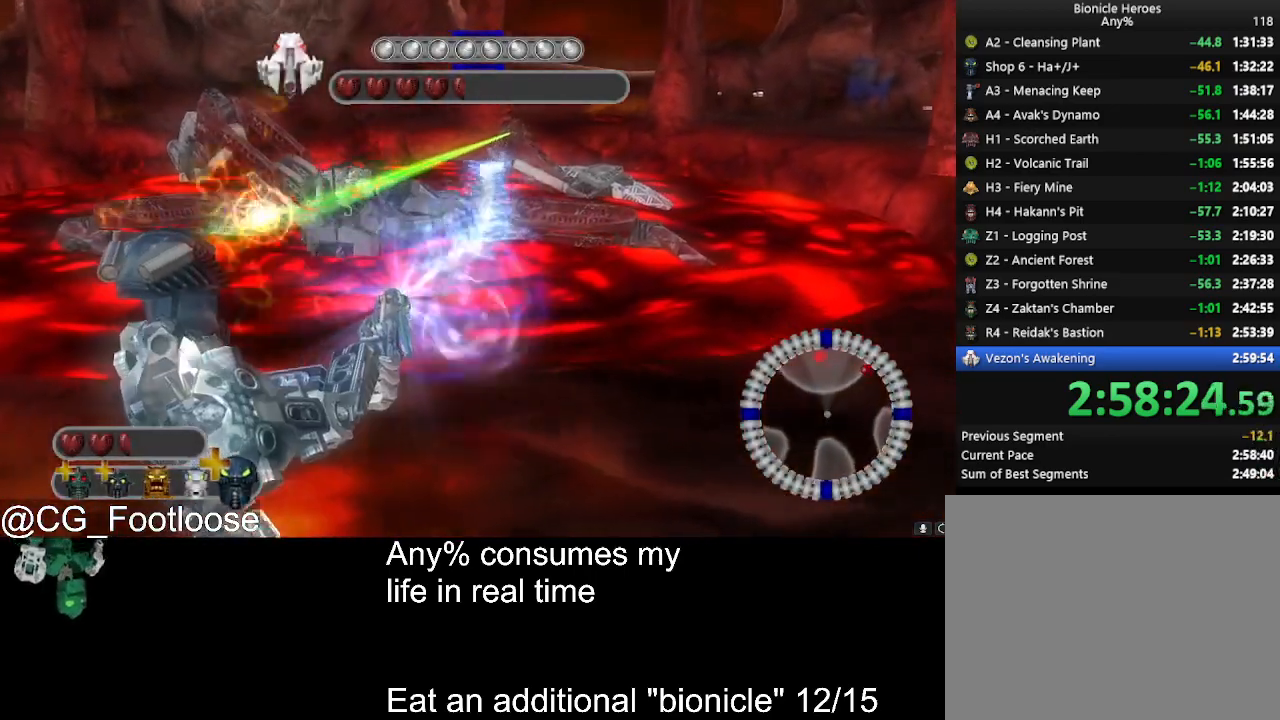
{"keys": ["d", "w"], "mouse": ["left"], "events": [[167, "a", "up"], [167, "d", "down"], [450, "w", "down"]]}
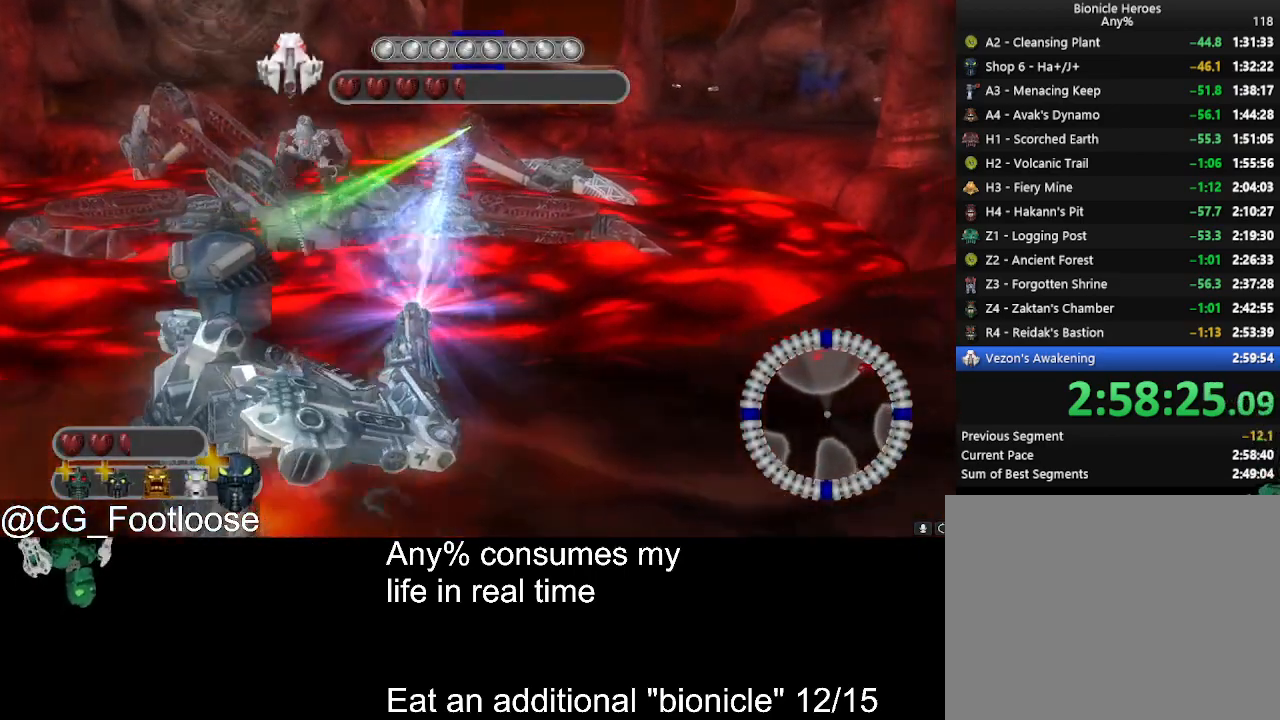
{"keys": ["a"], "mouse": ["left"], "events": [[134, "w", "up"], [184, "a", "down"], [184, "d", "up"]]}
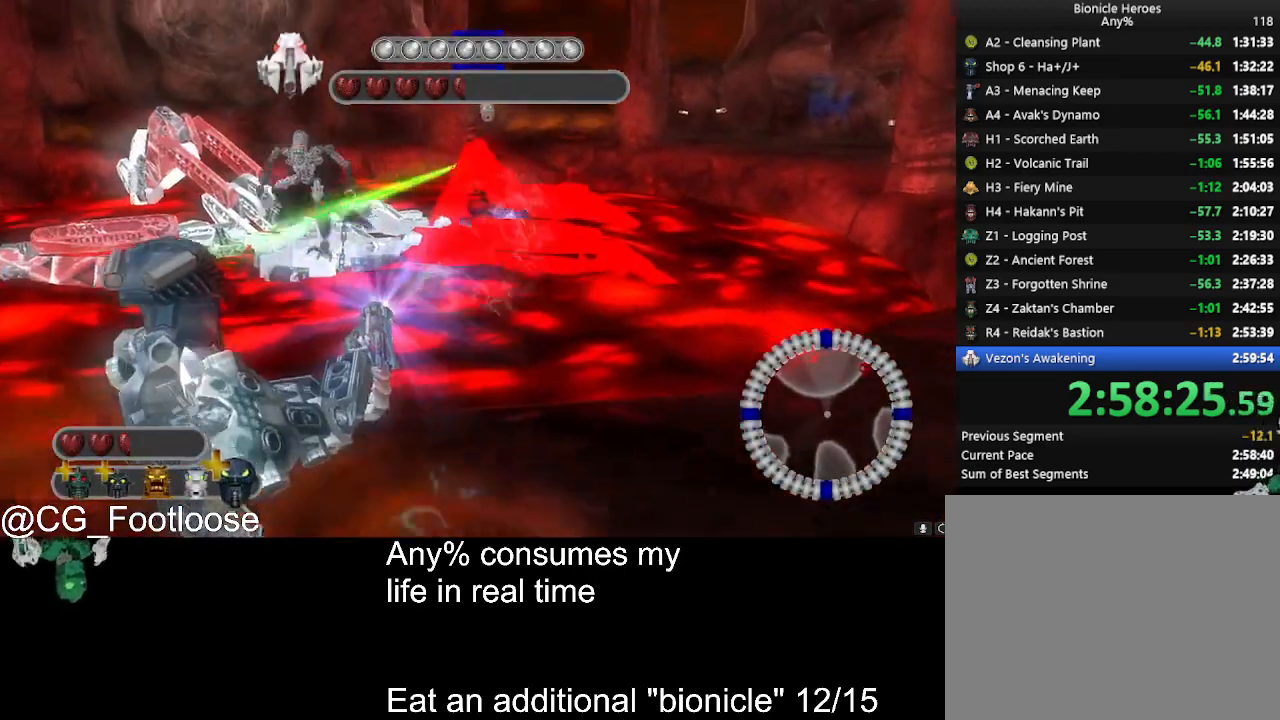
{"keys": ["a", "s"], "mouse": ["left"], "events": [[100, "s", "down"]]}
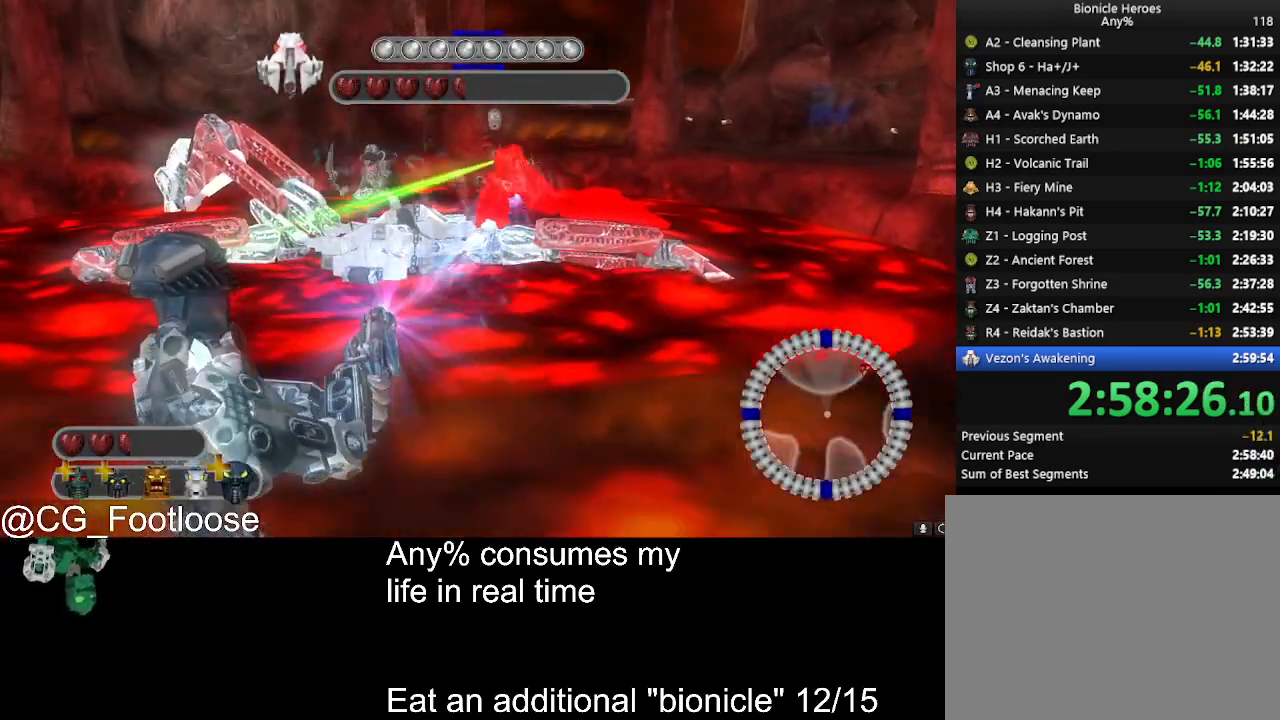
{"keys": ["d"], "mouse": ["left"], "events": [[84, "a", "up"], [84, "d", "down"], [167, "s", "up"]]}
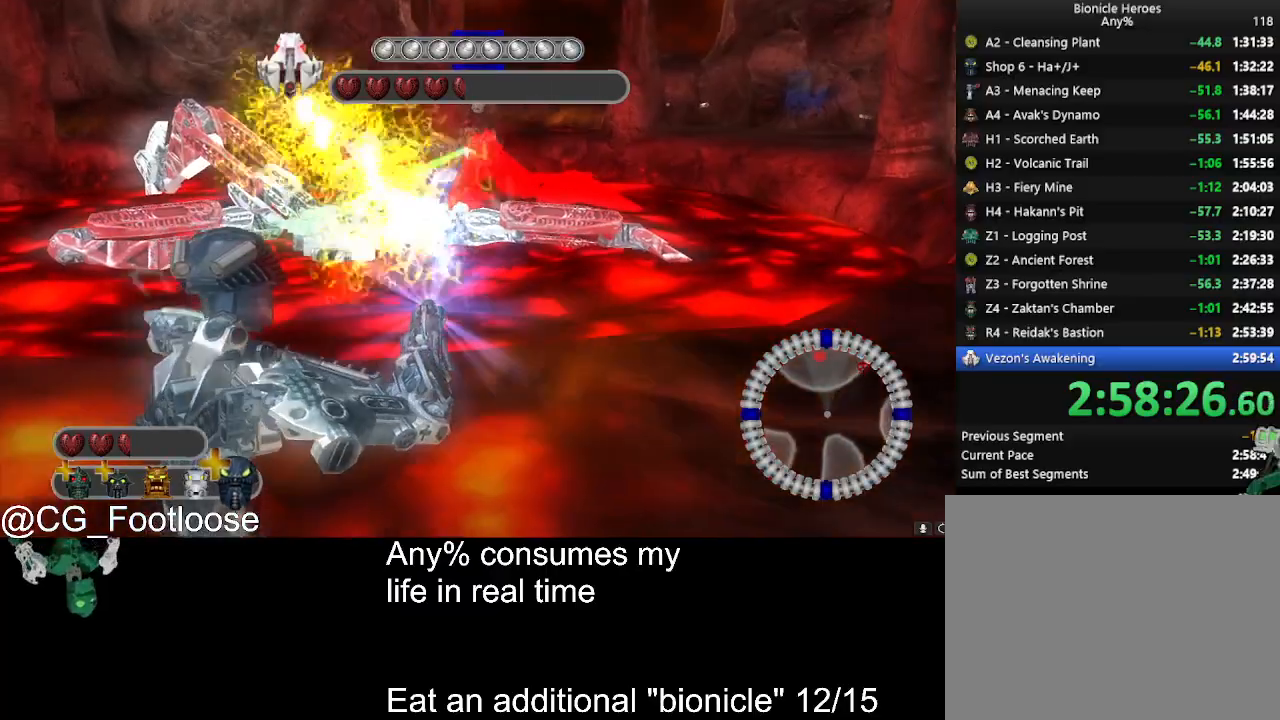
{"keys": ["w"], "mouse": ["left"], "events": [[417, "w", "down"], [467, "d", "up"]]}
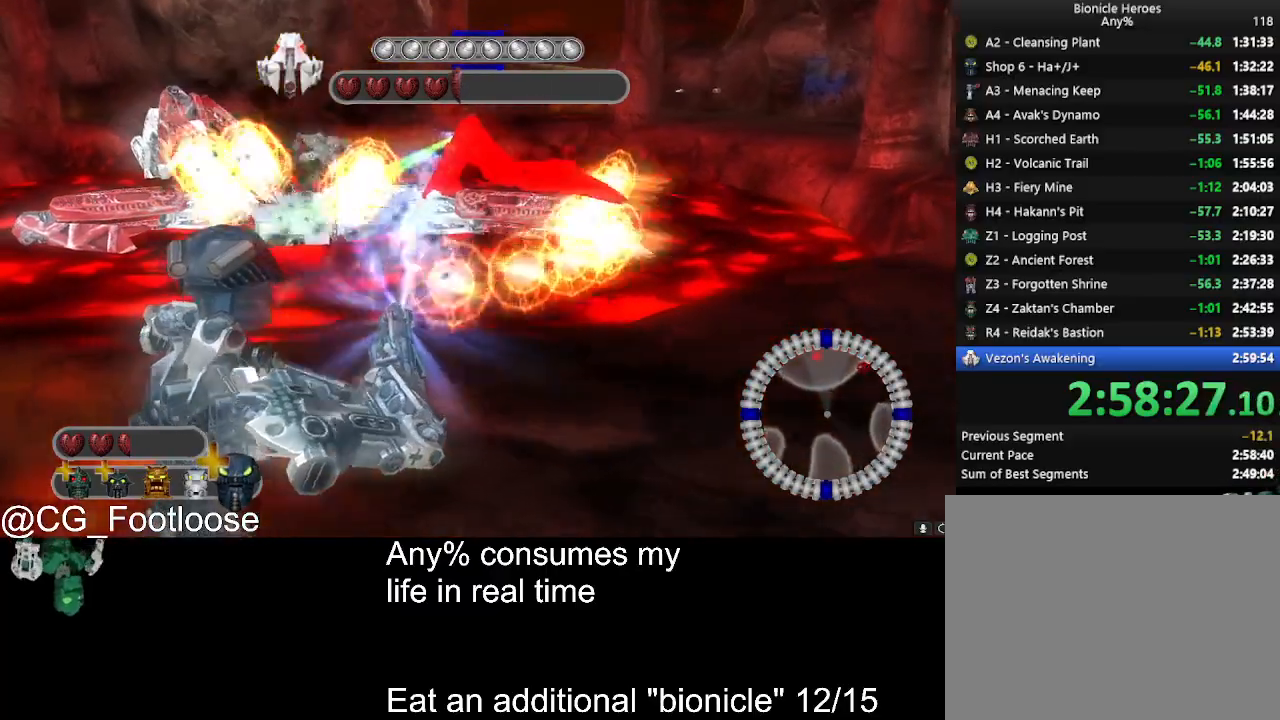
{"keys": ["d"], "mouse": ["left"], "events": [[17, "a", "down"], [67, "a", "up"], [100, "d", "down"], [434, "w", "up"]]}
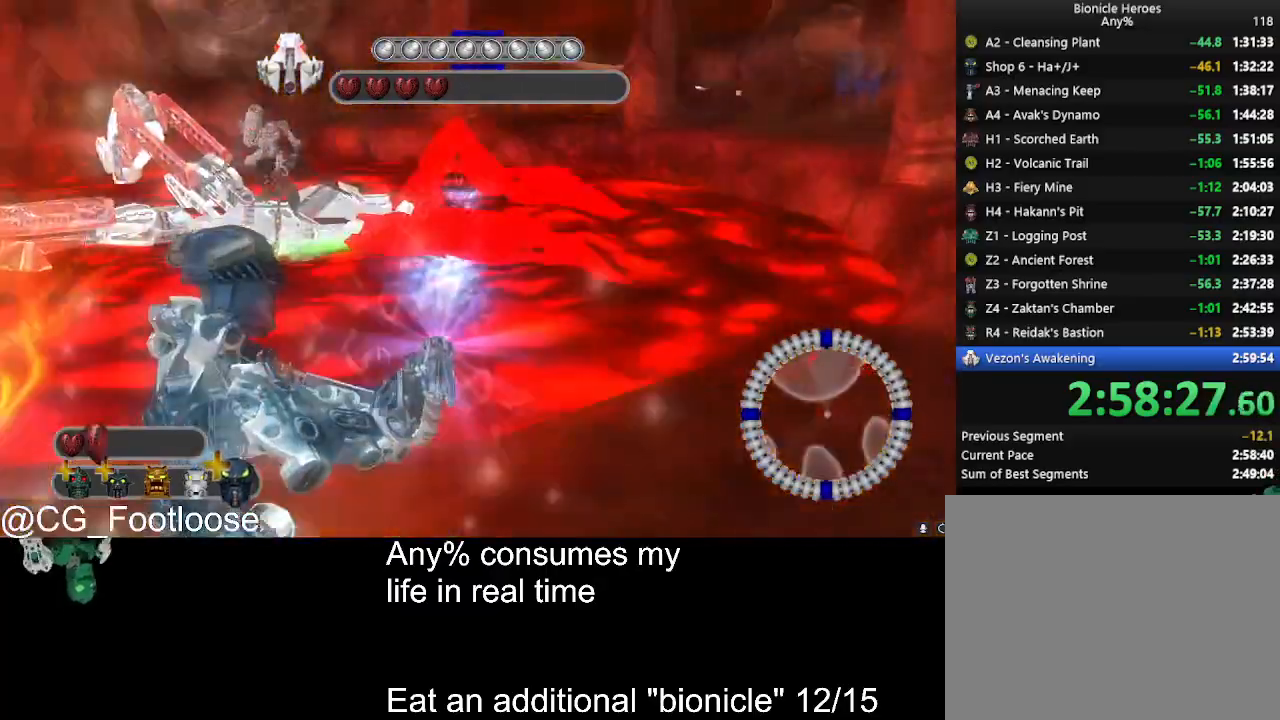
{"keys": ["d"], "mouse": ["left"], "events": []}
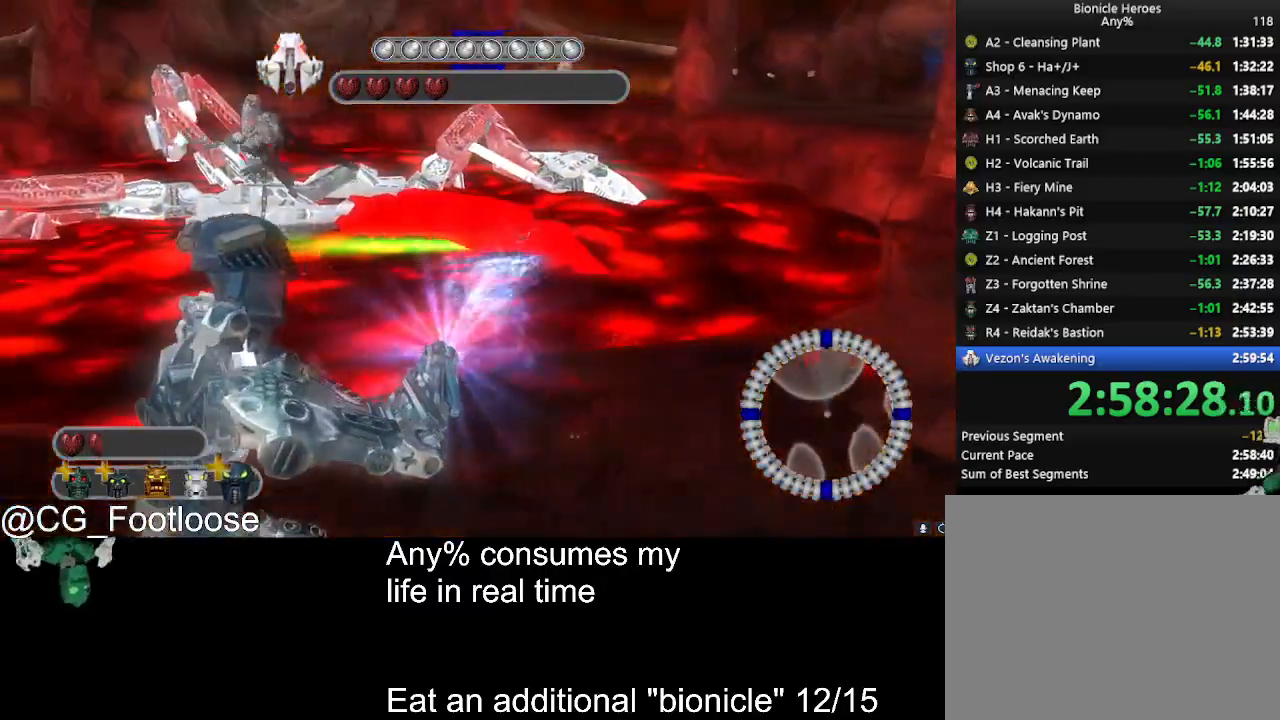
{"keys": ["d"], "mouse": ["left"], "events": []}
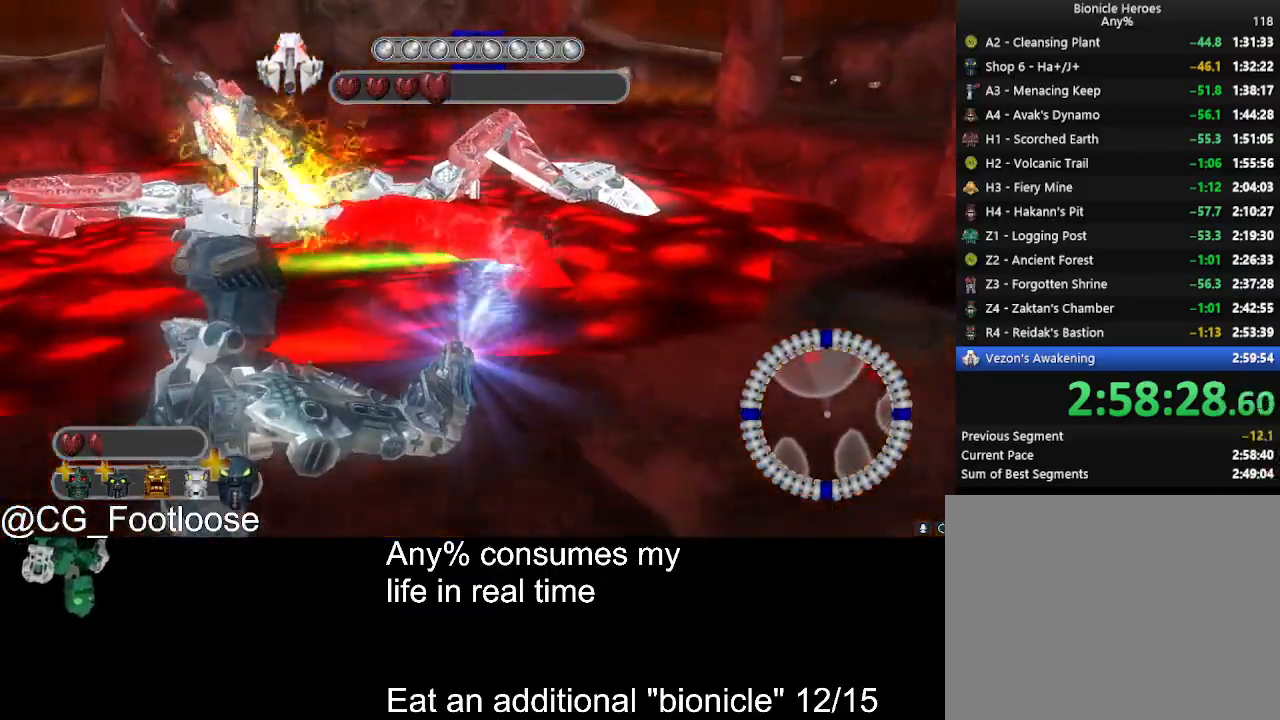
{"keys": ["d"], "mouse": ["left"], "events": []}
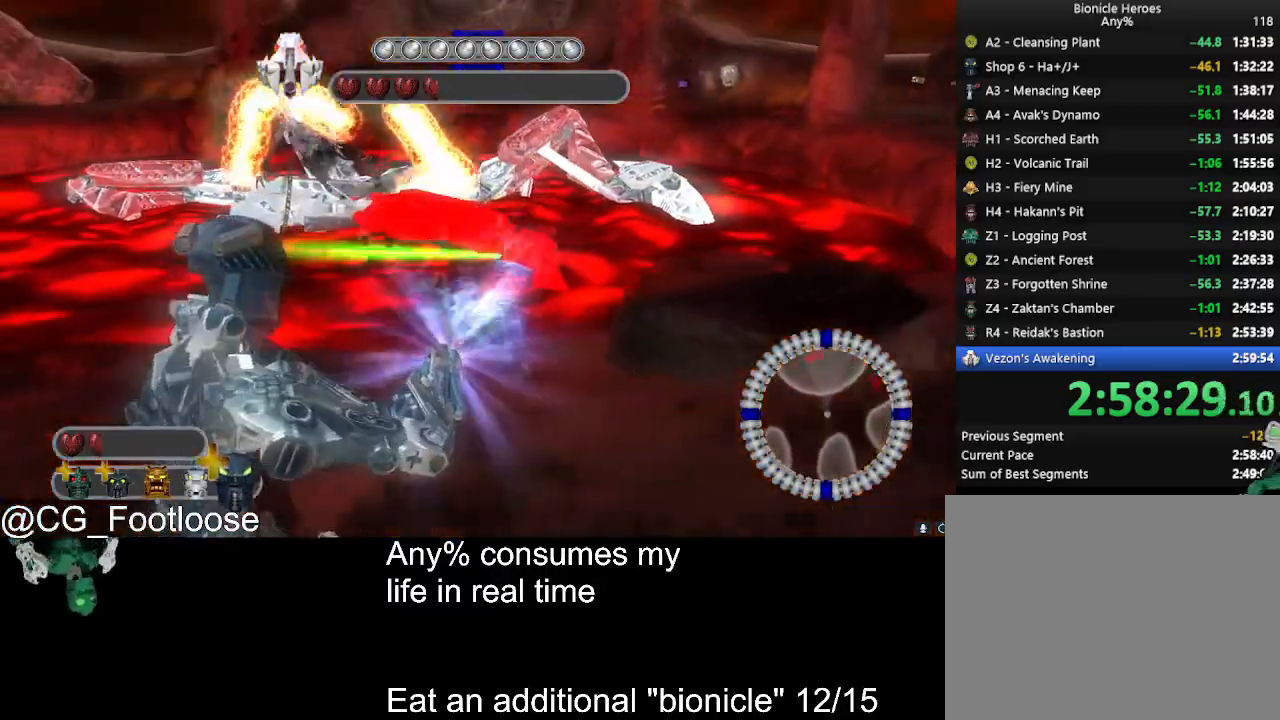
{"keys": ["a", "s"], "mouse": ["left"], "events": [[167, "w", "down"], [217, "d", "up"], [267, "a", "down"], [317, "w", "up"], [500, "s", "down"]]}
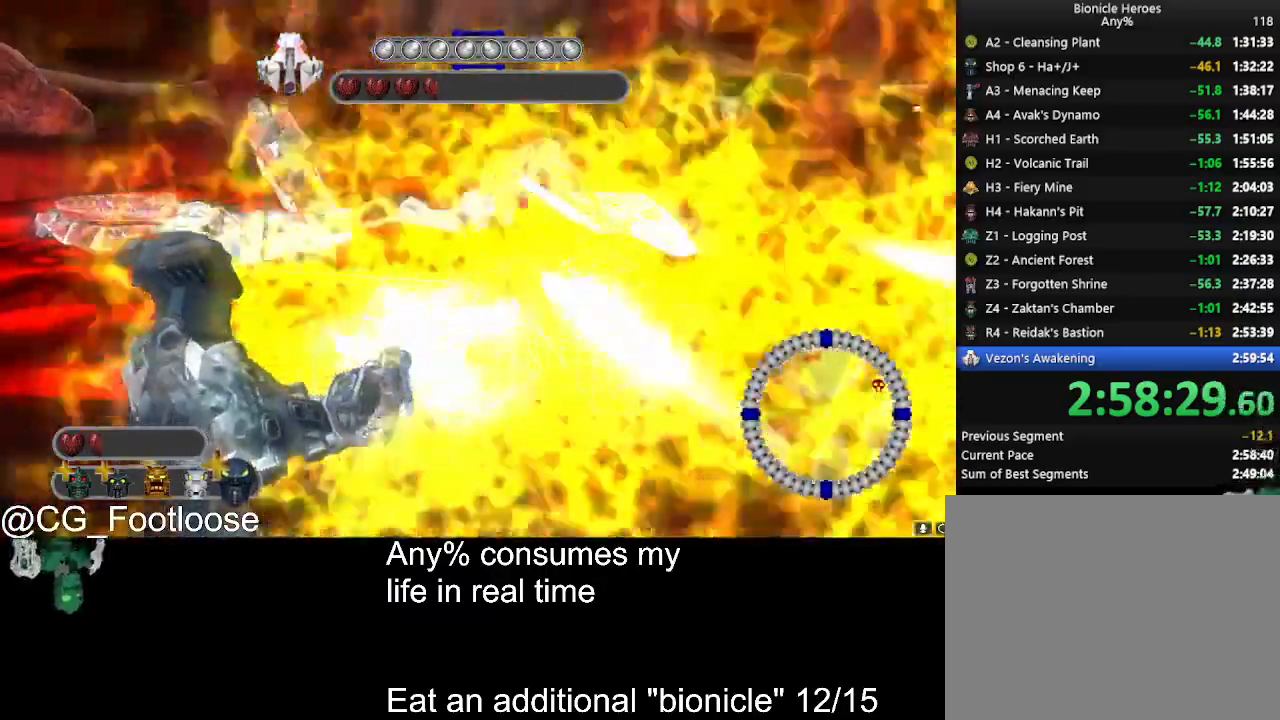
{"keys": ["d", "s"], "mouse": ["left"], "events": [[367, "a", "up"], [367, "d", "down"]]}
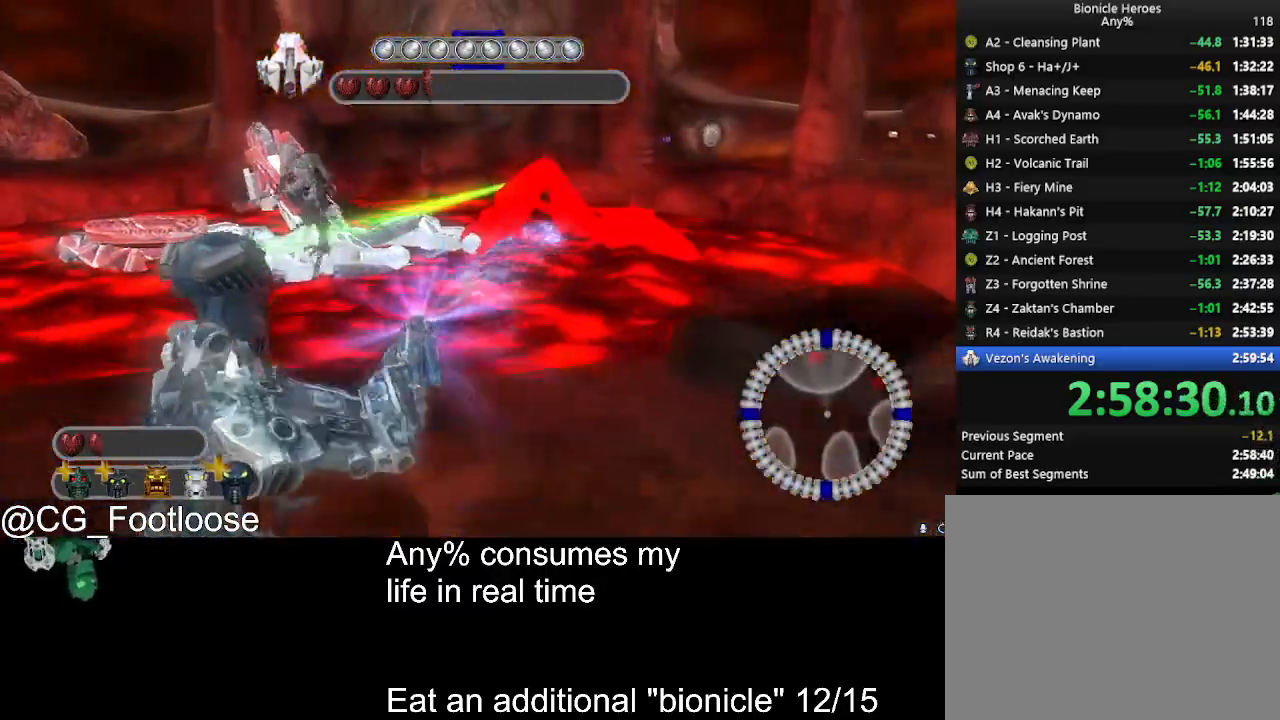
{"keys": ["d", "w"], "mouse": ["left"], "events": [[17, "s", "up"], [300, "w", "down"]]}
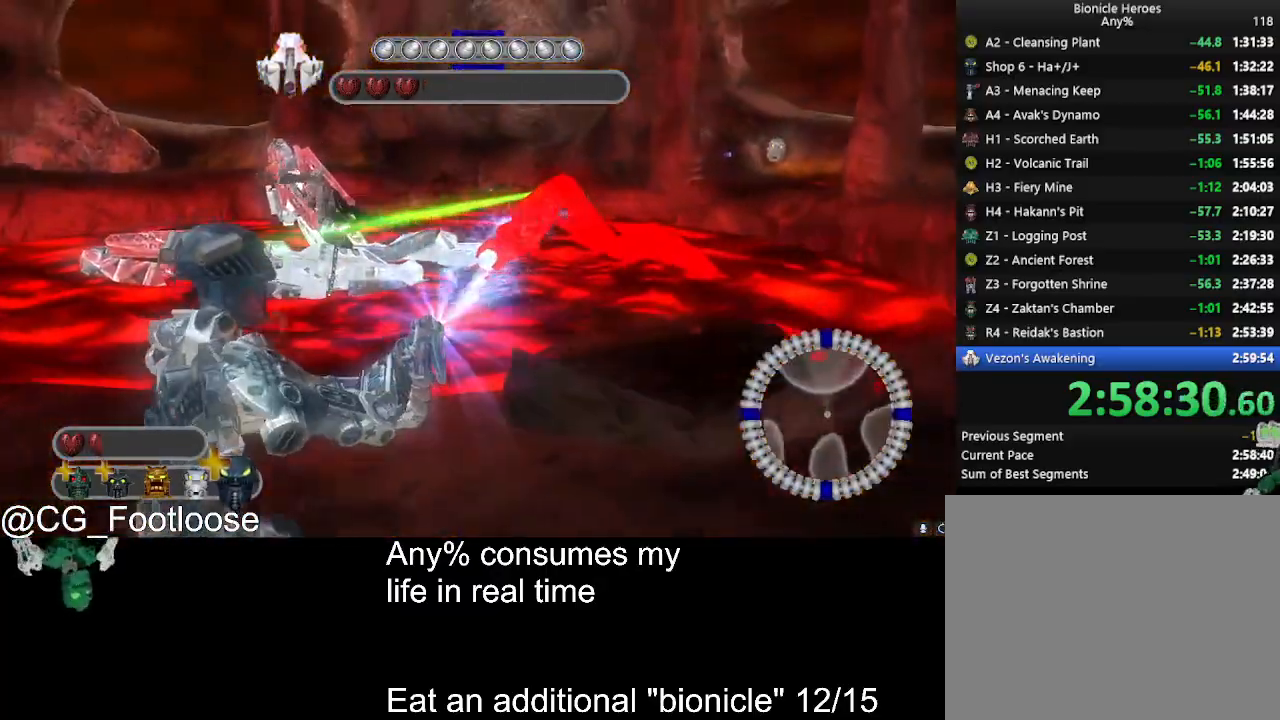
{"keys": ["a", "s"], "mouse": ["left"], "events": [[117, "w", "up"], [317, "d", "up"], [317, "s", "down"], [367, "a", "down"]]}
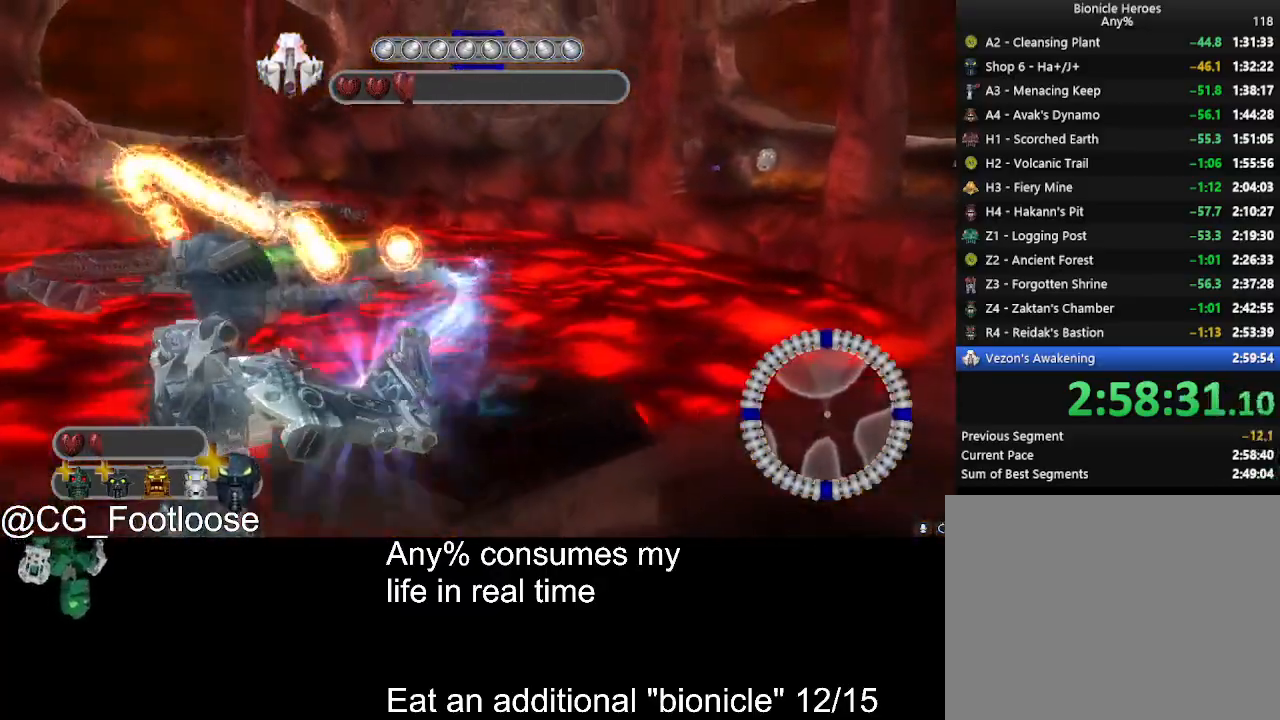
{"keys": ["d"], "mouse": ["left"], "events": [[317, "a", "up"], [317, "d", "down"], [417, "s", "up"]]}